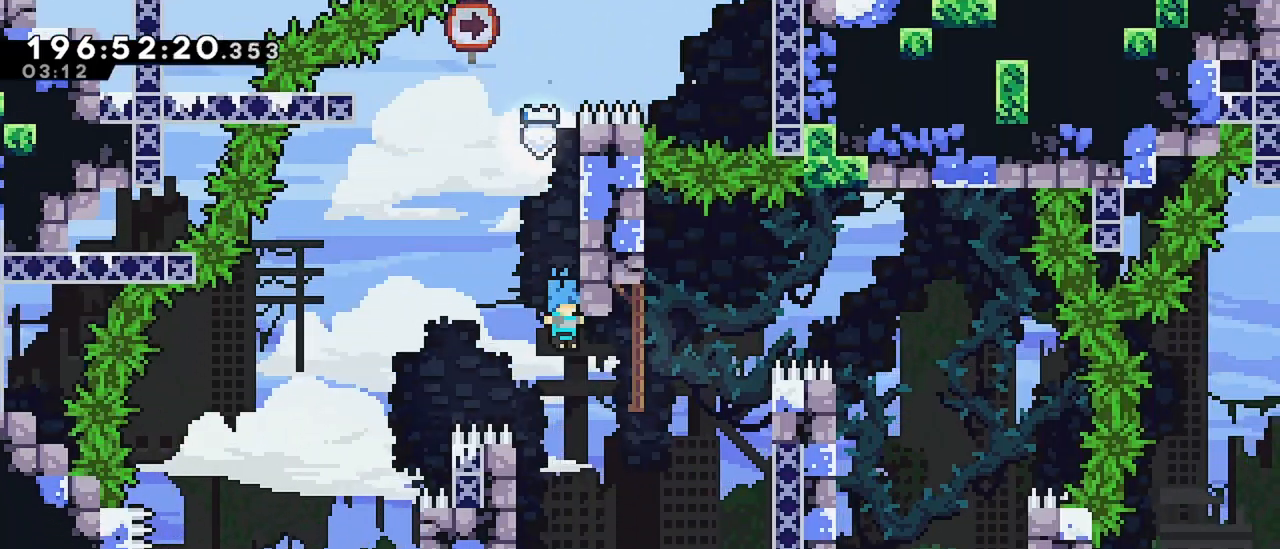
Gameplay with keyboard; each line is a JSON object with the keys held at the frame after it. "events" lists presses ("down") and releases ("up") of "dash", "demo", "down", "grab", "jump", "jump2", "left", "menu", "right" and "up" between this image and that frame as [ms after this image, input, new state], when the widget could be followed in between. No other keys are recorded. Mouse input is not recorded. Key names are as the overlay labels them; some are game actions (e.g. jump) rather than physical keys.
{"keys": ["jump", "right"], "events": [[84, "left", "down"], [217, "jump", "down"], [217, "right", "down"], [267, "left", "up"]]}
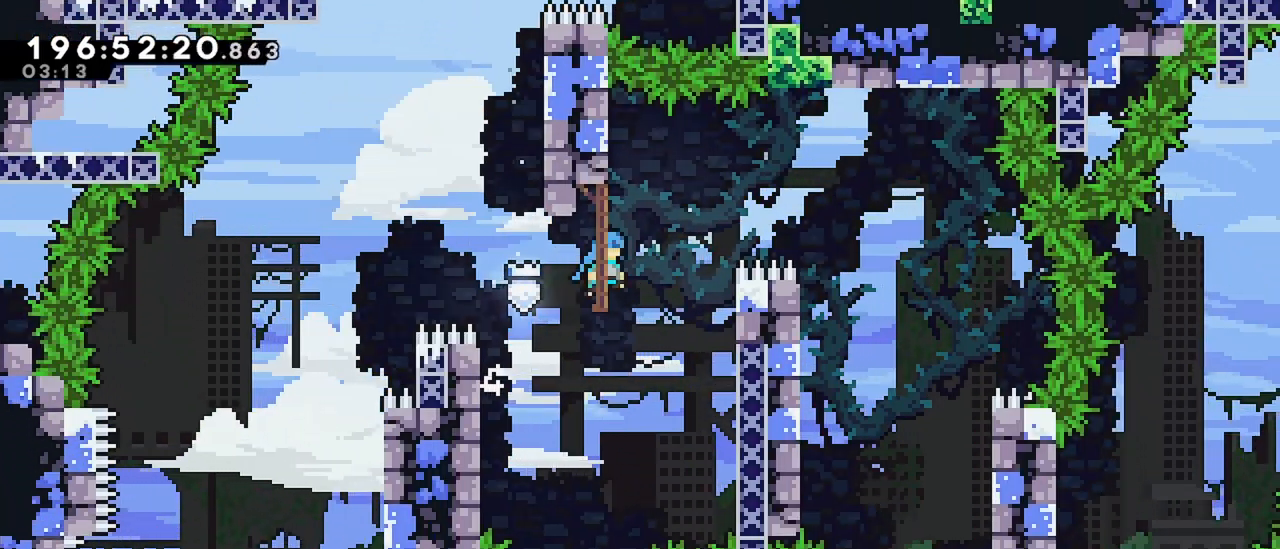
{"keys": ["jump", "left"], "events": [[284, "jump", "up"], [367, "jump", "down"], [367, "left", "down"], [367, "right", "up"]]}
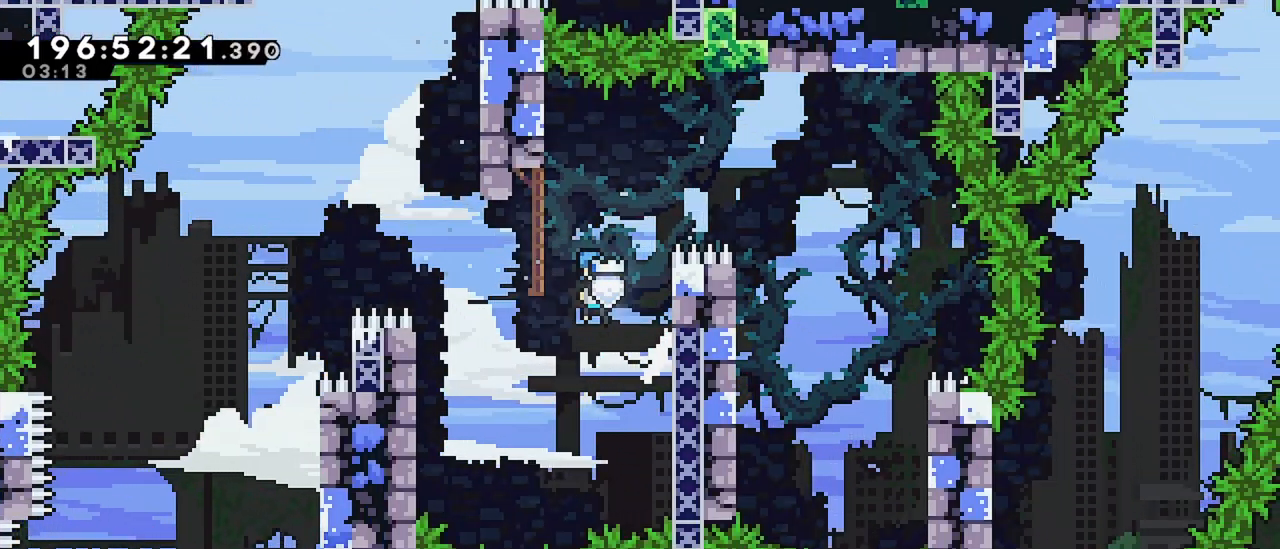
{"keys": ["jump", "right"], "events": [[117, "jump", "up"], [117, "right", "down"], [150, "jump", "down"], [150, "left", "up"]]}
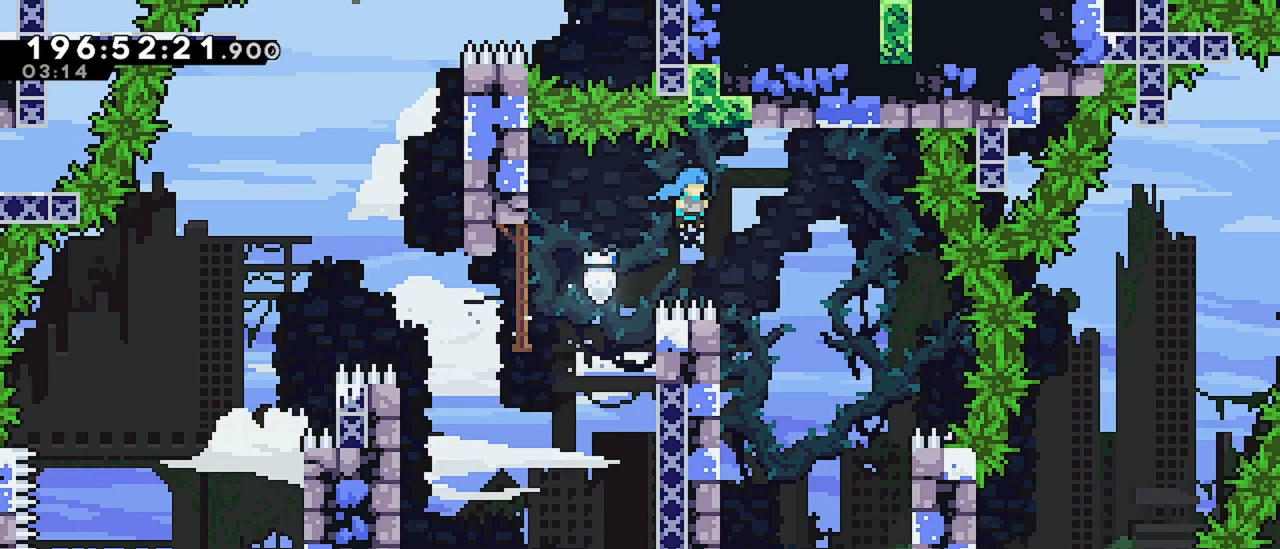
{"keys": [], "events": [[84, "jump", "up"], [500, "right", "up"]]}
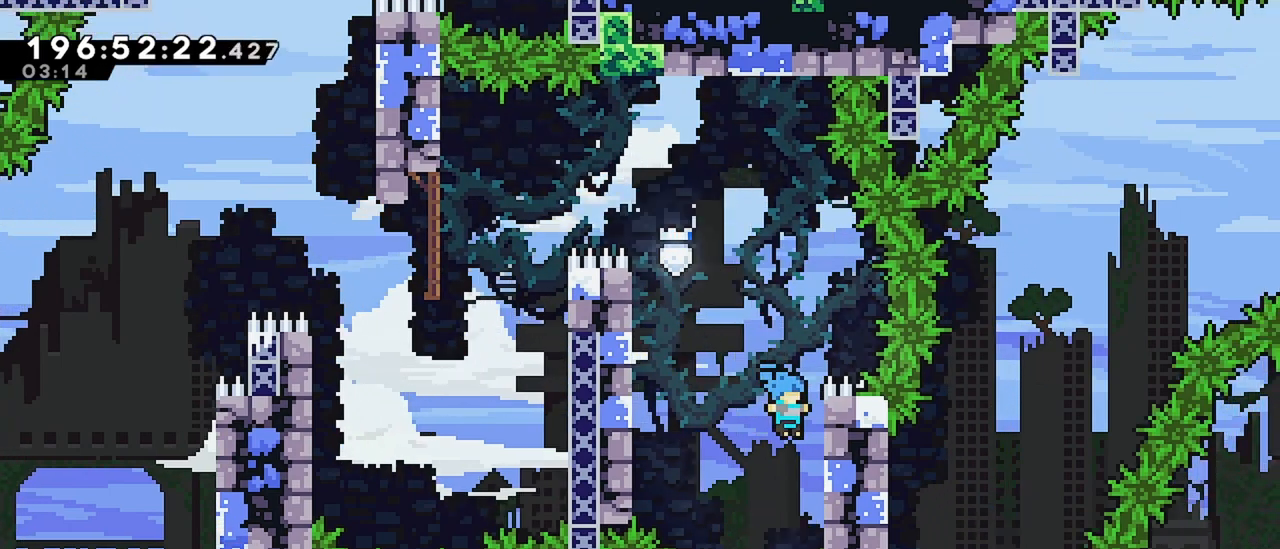
{"keys": ["right"], "events": [[184, "right", "down"], [234, "jump", "down"], [467, "jump", "up"]]}
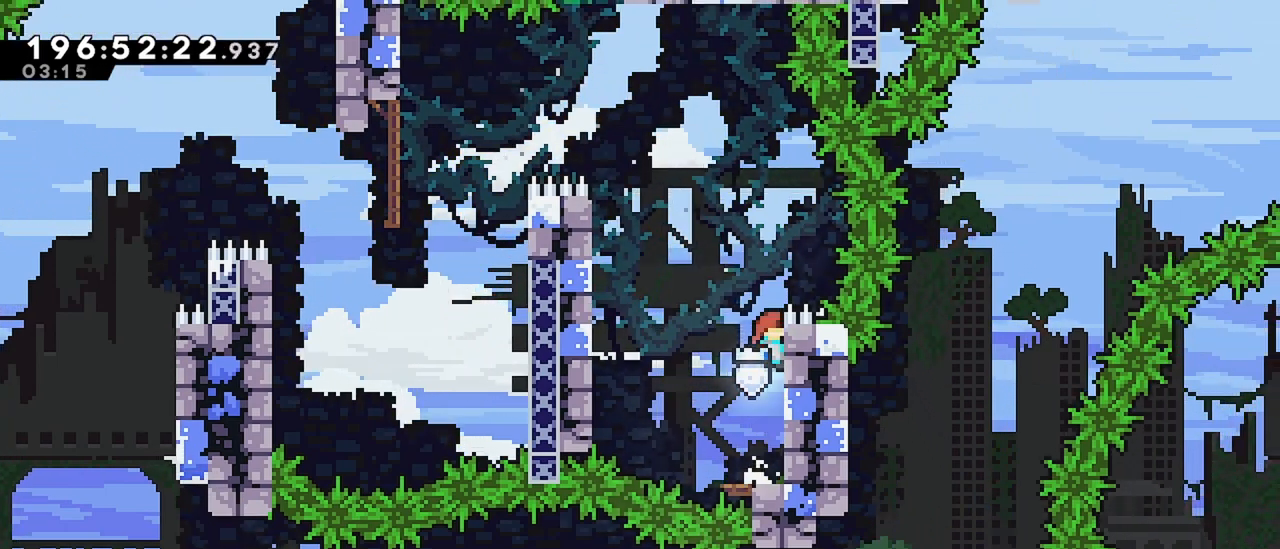
{"keys": ["grab", "left", "up"], "events": [[17, "jump", "down"], [17, "left", "down"], [17, "right", "up"], [434, "grab", "down"], [434, "up", "down"], [484, "jump", "up"]]}
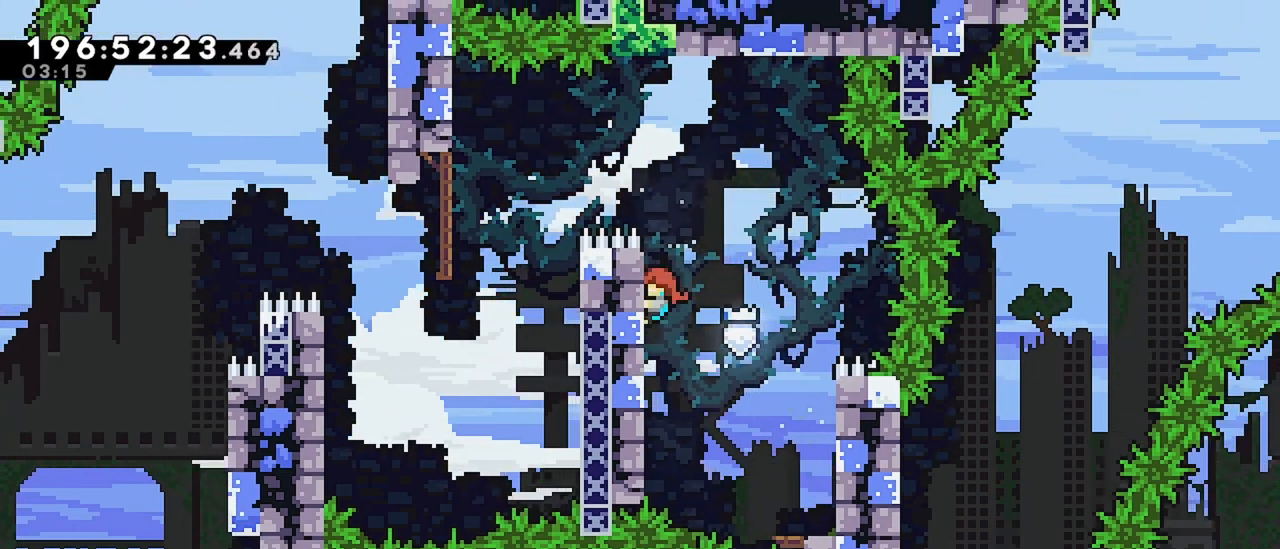
{"keys": ["grab", "jump", "left", "up"], "events": [[367, "jump", "down"]]}
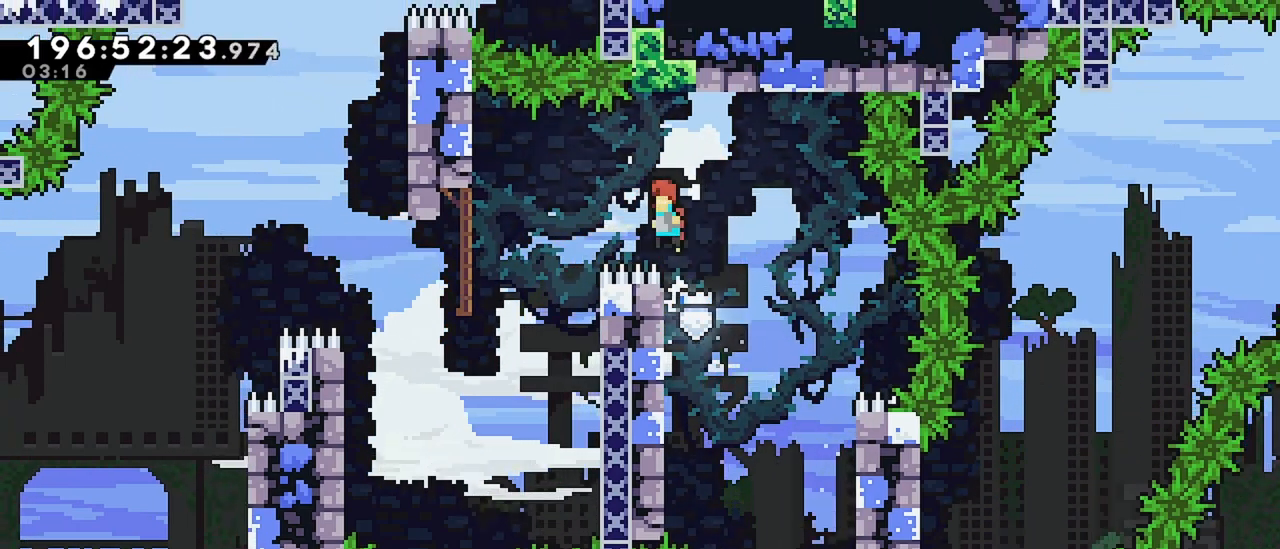
{"keys": ["right"], "events": [[184, "grab", "up"], [184, "jump", "up"], [184, "up", "up"], [234, "left", "up"], [417, "right", "down"]]}
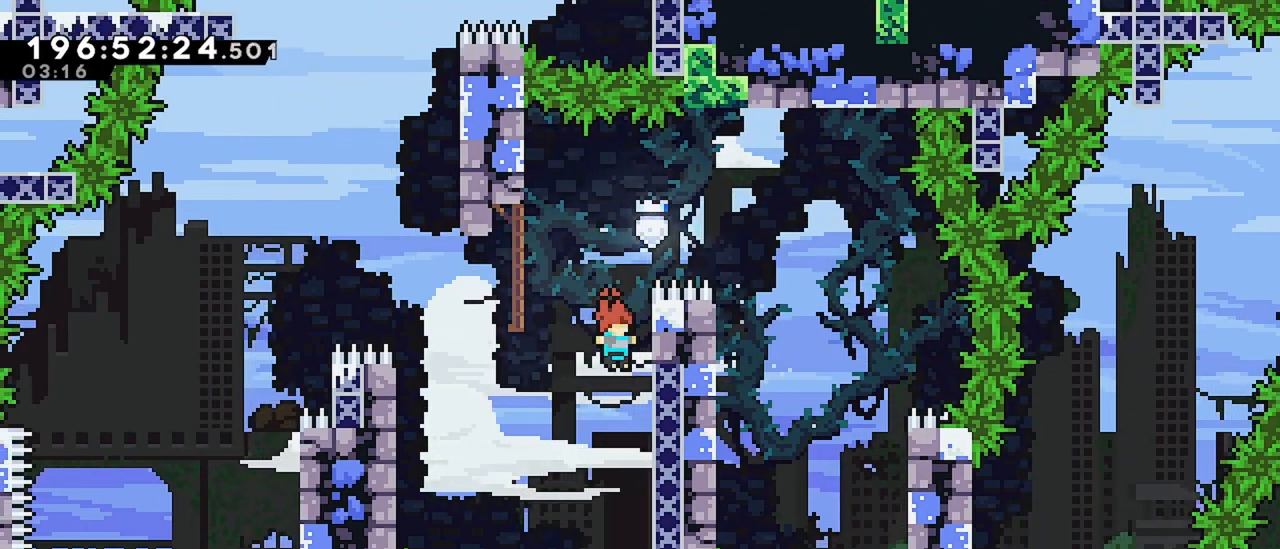
{"keys": ["jump", "left"], "events": [[200, "jump", "down"], [200, "left", "down"], [200, "right", "up"]]}
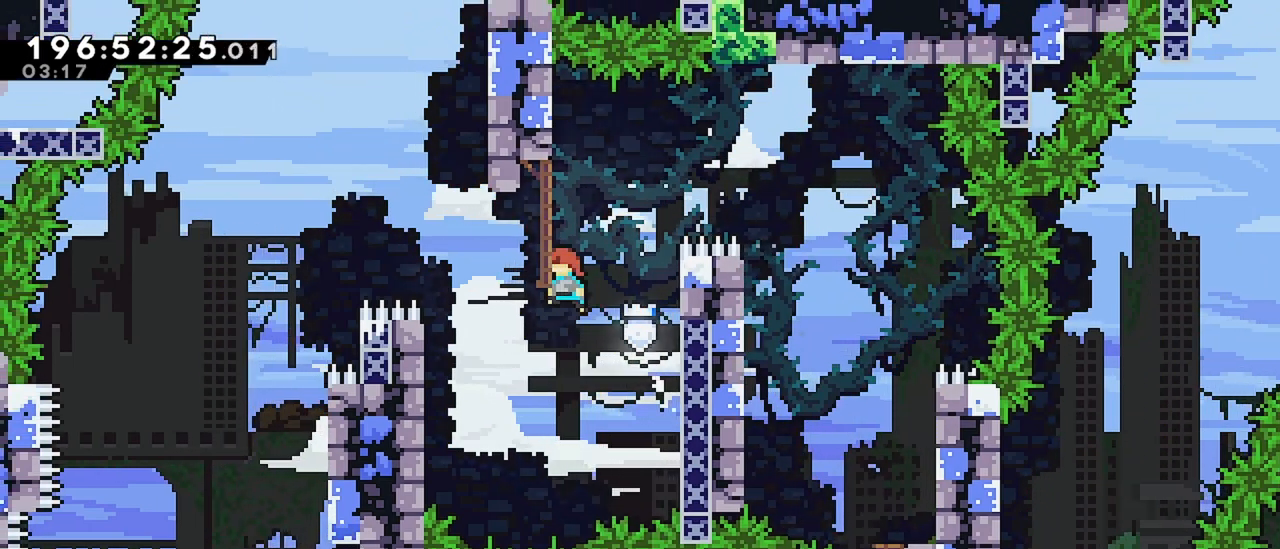
{"keys": ["dash", "grab", "left", "up"], "events": [[400, "grab", "down"], [400, "jump", "up"], [400, "up", "down"], [500, "dash", "down"]]}
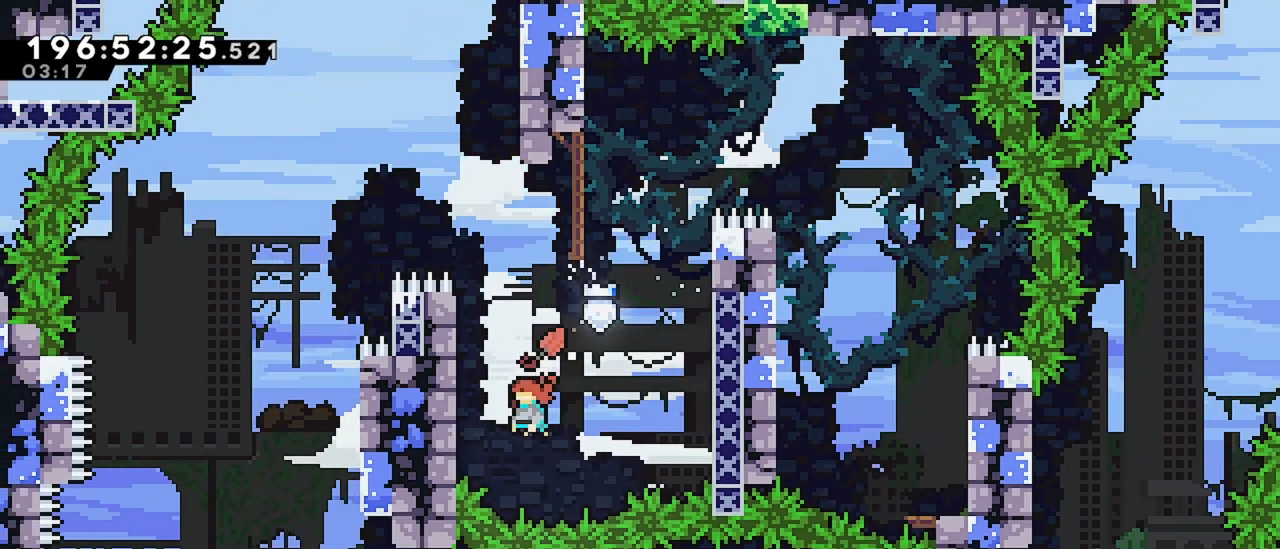
{"keys": ["grab", "left", "up"], "events": [[100, "dash", "up"]]}
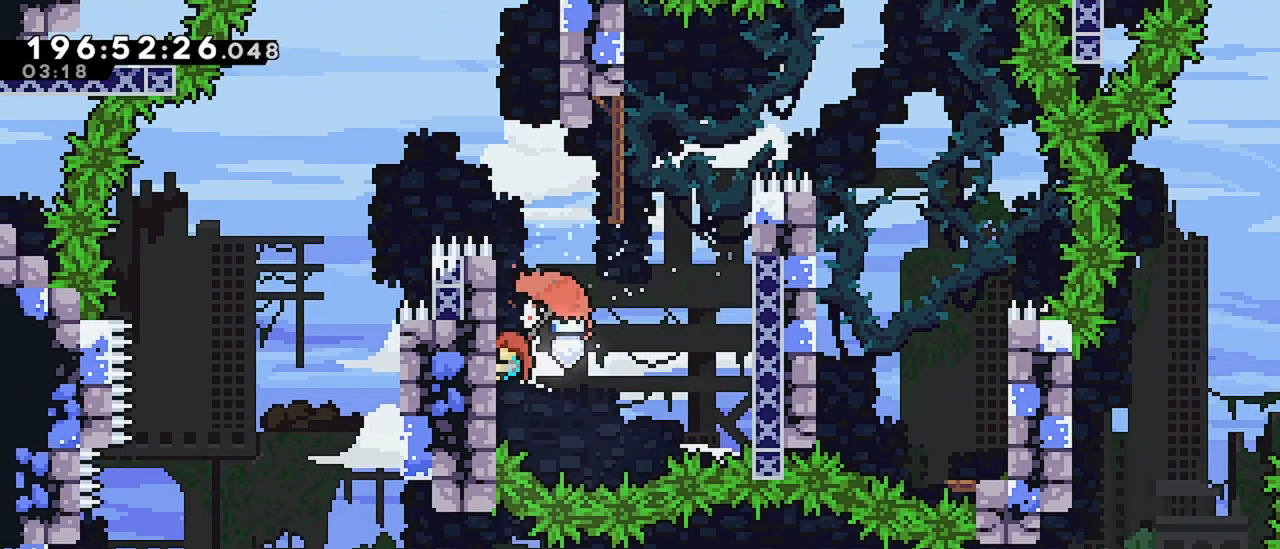
{"keys": ["grab", "left", "up"], "events": []}
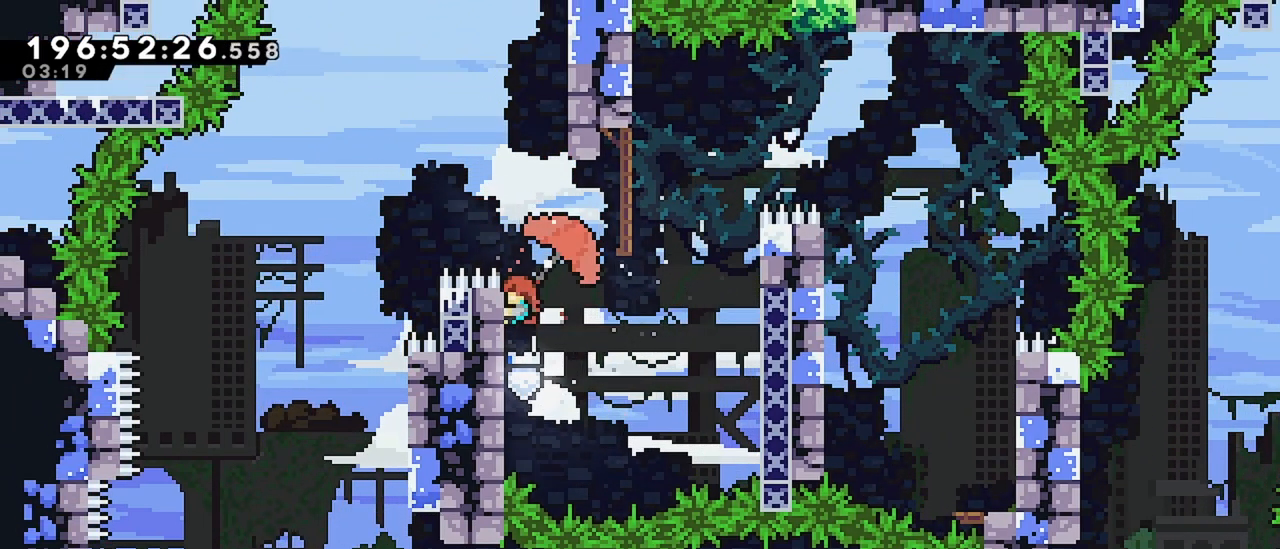
{"keys": ["left", "up"], "events": [[84, "jump", "down"], [400, "grab", "up"], [400, "jump", "up"]]}
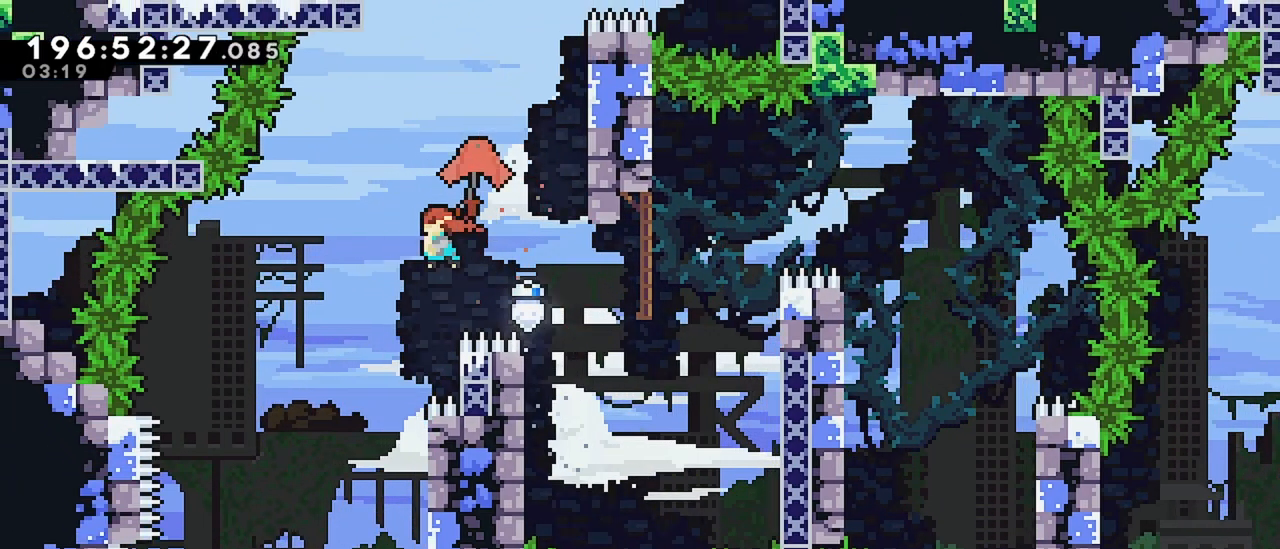
{"keys": ["right"], "events": [[50, "up", "up"], [134, "left", "up"], [417, "right", "down"]]}
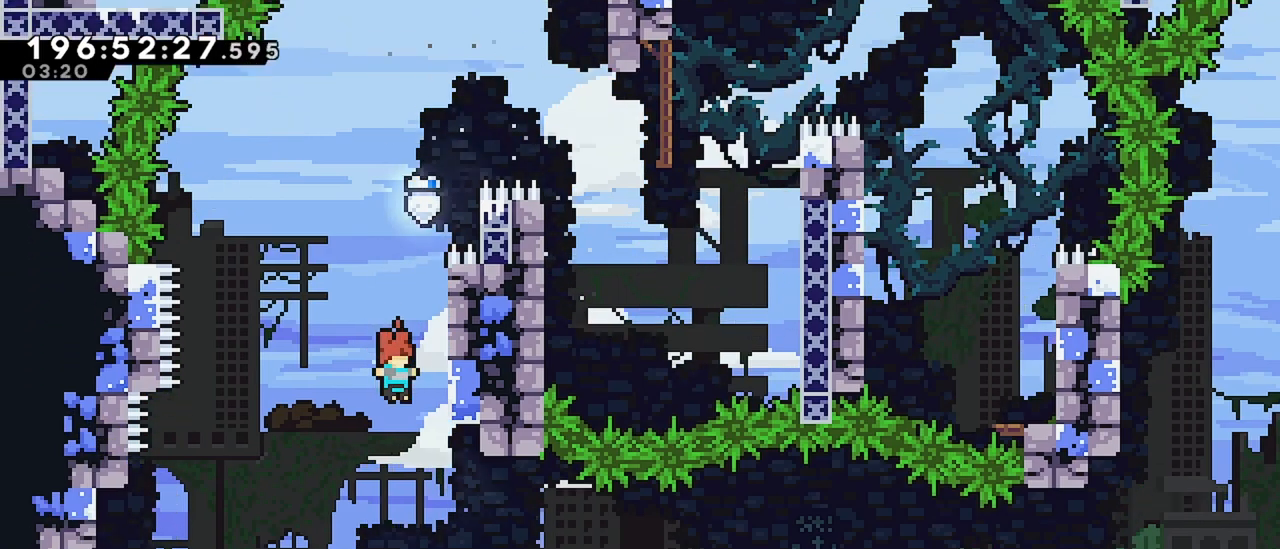
{"keys": ["dash", "right", "up"], "events": [[434, "up", "down"], [484, "dash", "down"]]}
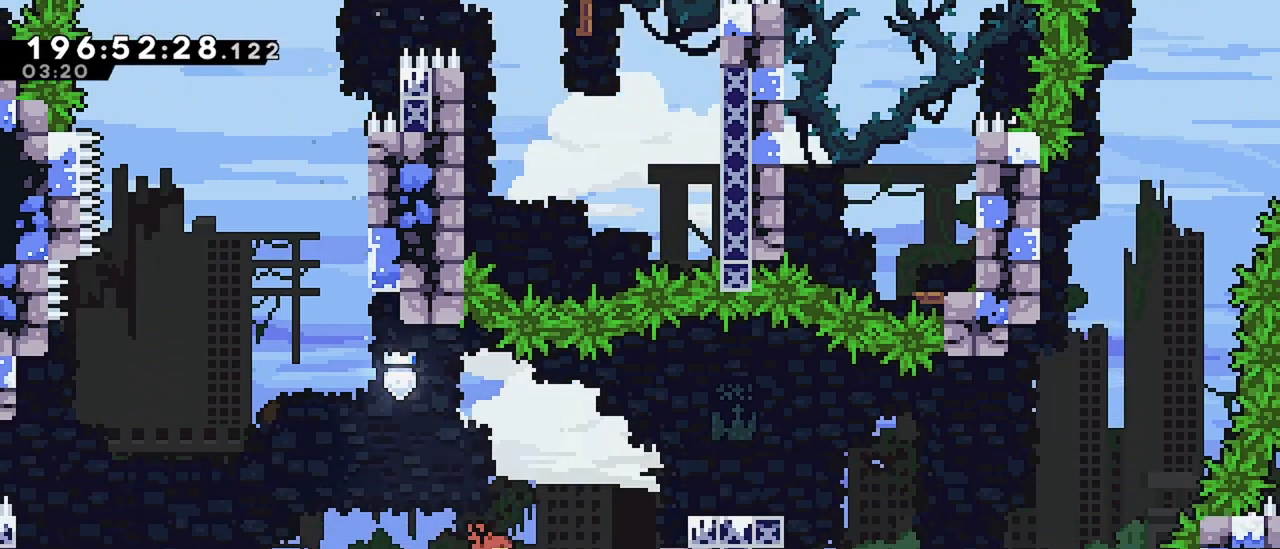
{"keys": [], "events": [[267, "dash", "up"], [317, "up", "up"], [350, "right", "up"]]}
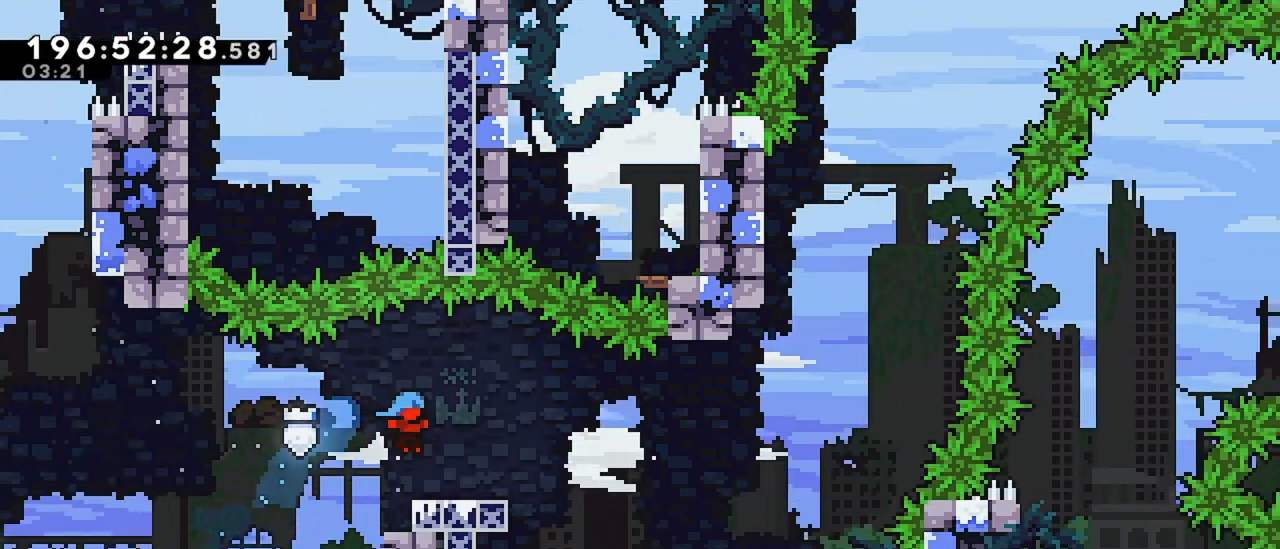
{"keys": ["dash", "right"], "events": [[184, "down", "down"], [184, "right", "down"], [334, "dash", "down"], [467, "down", "up"]]}
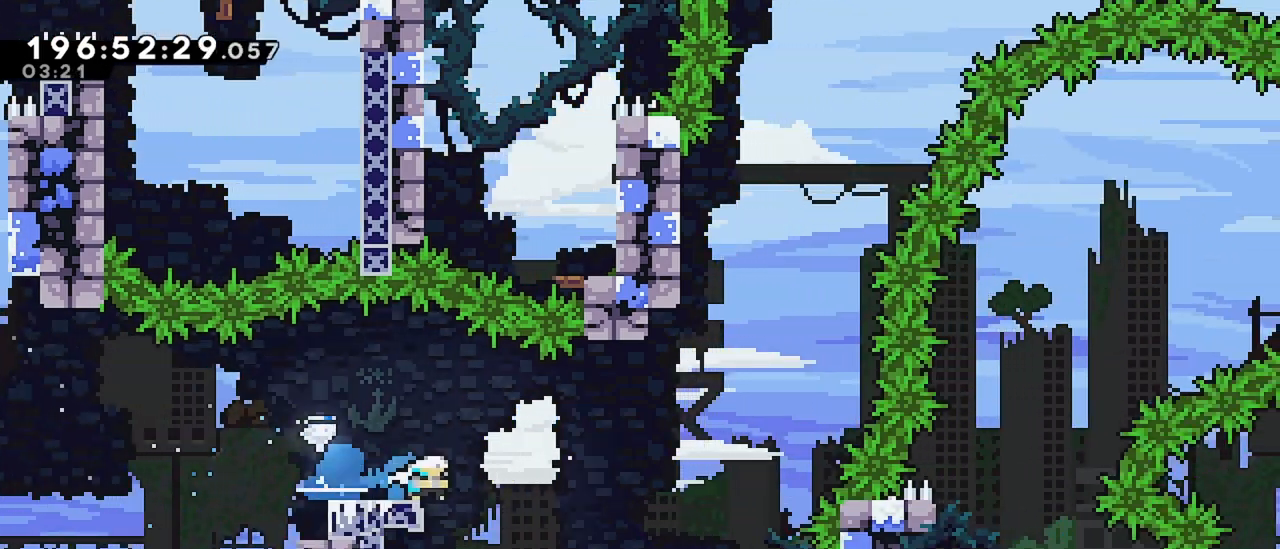
{"keys": ["dash", "jump", "up"], "events": [[17, "dash", "up"], [17, "jump", "down"], [200, "jump", "up"], [200, "right", "up"], [200, "up", "down"], [250, "dash", "down"], [484, "jump", "down"]]}
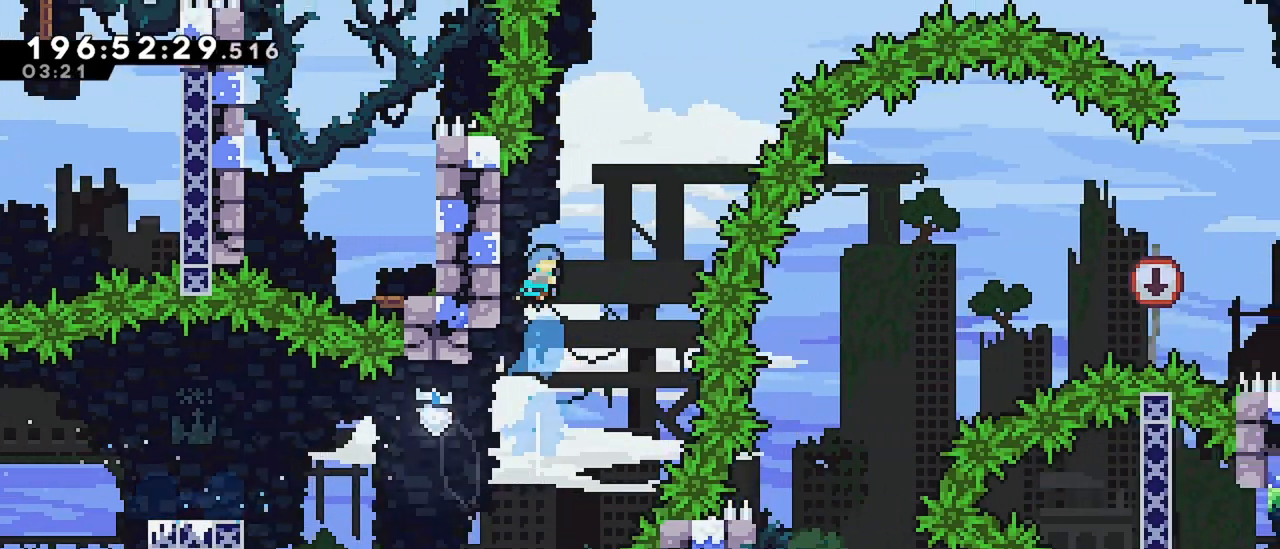
{"keys": ["grab", "jump"], "events": [[34, "dash", "up"], [34, "right", "down"], [134, "grab", "down"], [317, "right", "up"], [317, "up", "up"], [367, "up", "down"], [400, "left", "down"], [450, "left", "up"], [500, "up", "up"]]}
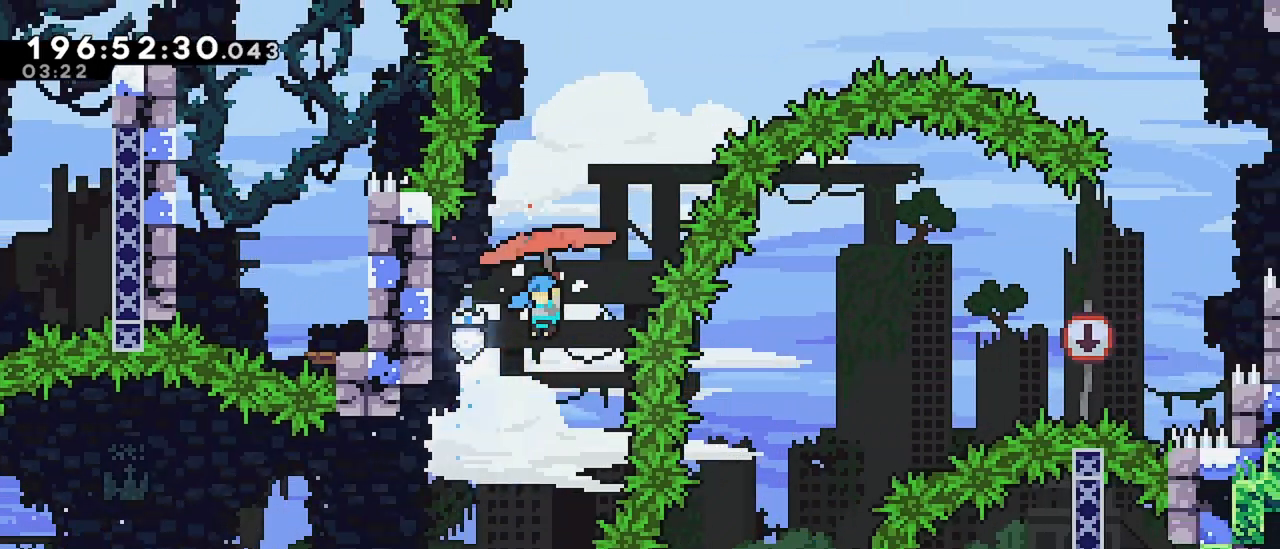
{"keys": ["grab"], "events": [[100, "jump", "up"], [134, "left", "down"], [467, "left", "up"]]}
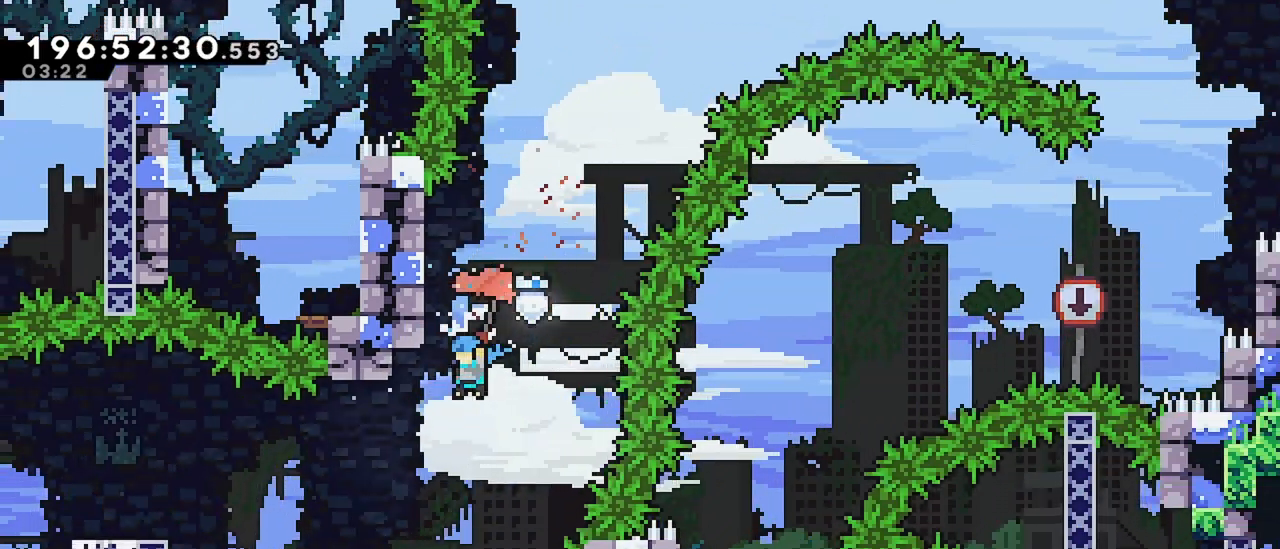
{"keys": ["grab", "left", "up"], "events": [[200, "left", "down"], [484, "up", "down"]]}
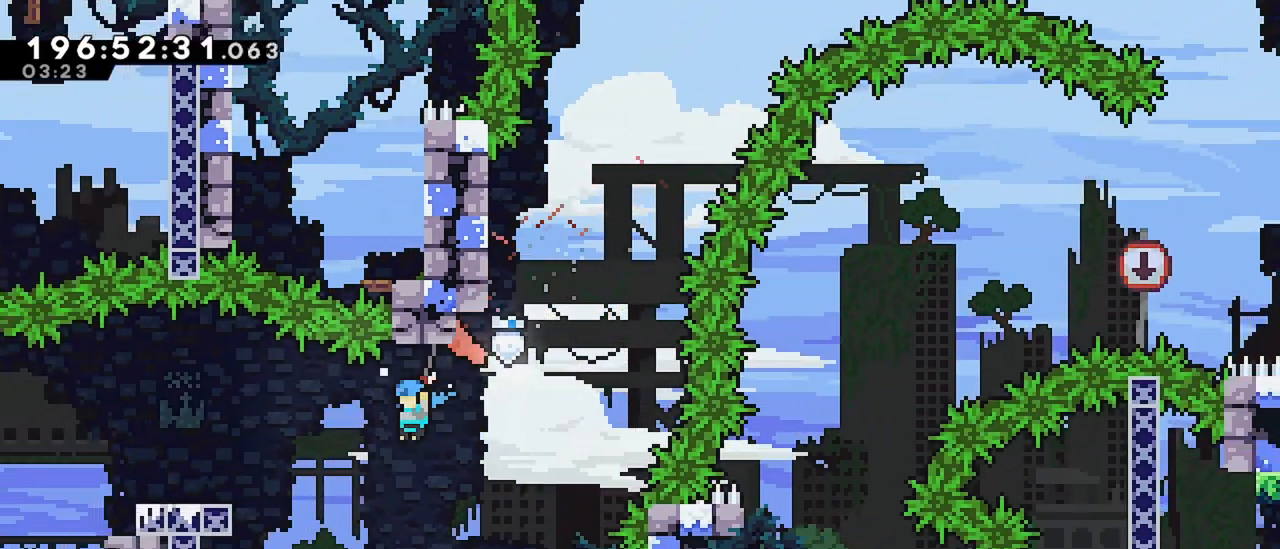
{"keys": [], "events": [[417, "grab", "up"], [450, "left", "up"], [450, "up", "up"]]}
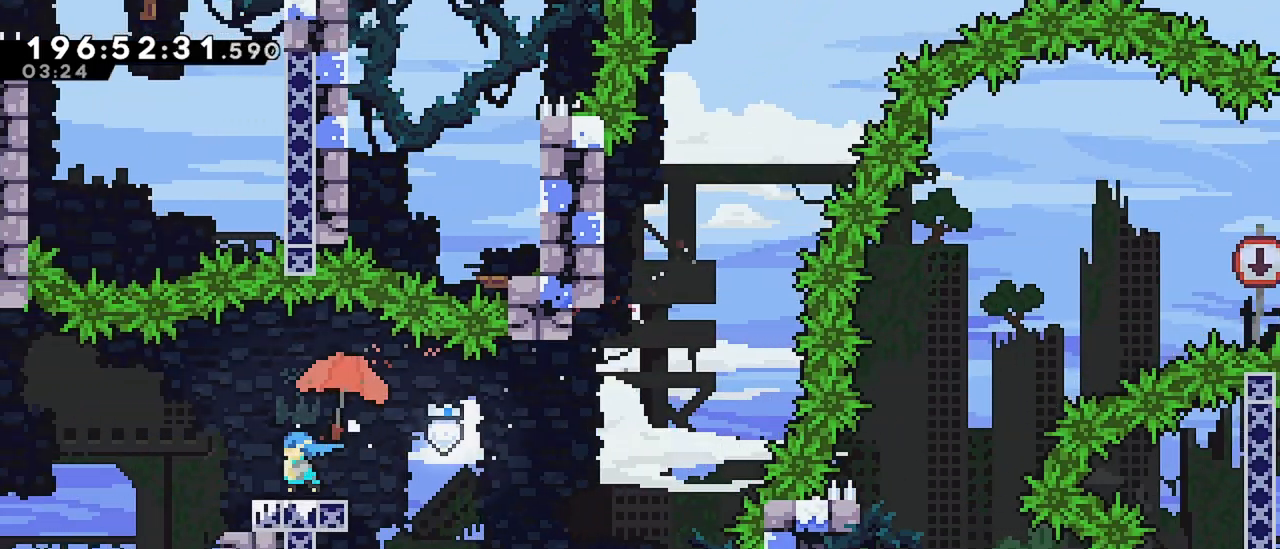
{"keys": [], "events": [[134, "left", "down"], [284, "left", "up"]]}
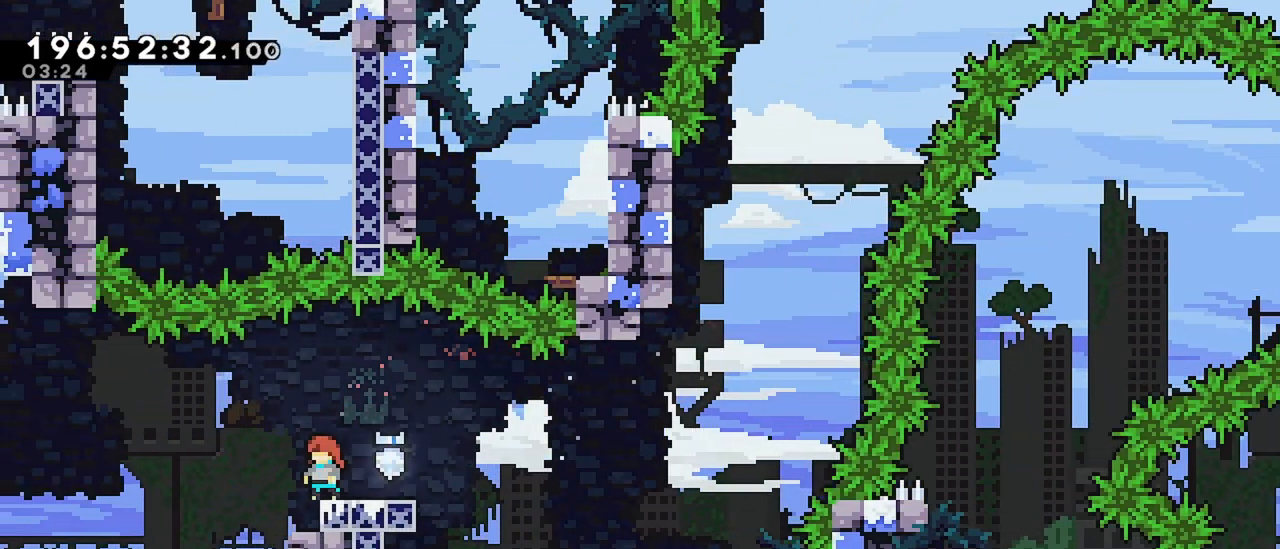
{"keys": ["dash", "down", "right"], "events": [[17, "left", "down"], [67, "left", "up"], [200, "down", "down"], [200, "right", "down"], [334, "dash", "down"]]}
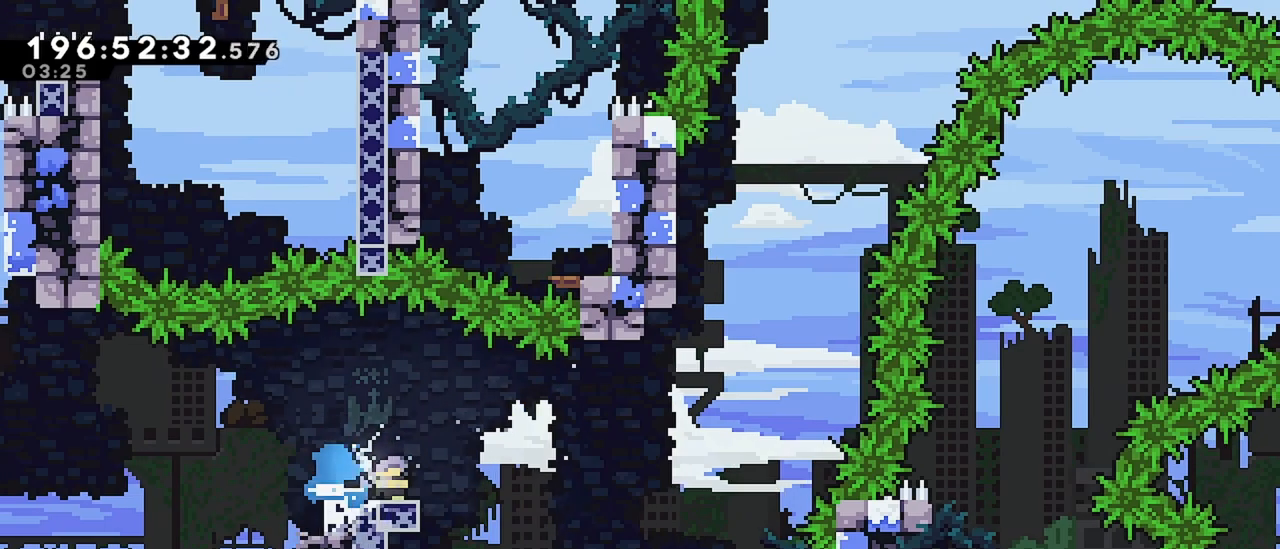
{"keys": ["dash", "up"], "events": [[34, "down", "up"], [84, "dash", "up"], [84, "jump", "down"], [167, "right", "up"], [217, "up", "down"], [267, "dash", "down"], [267, "jump", "up"]]}
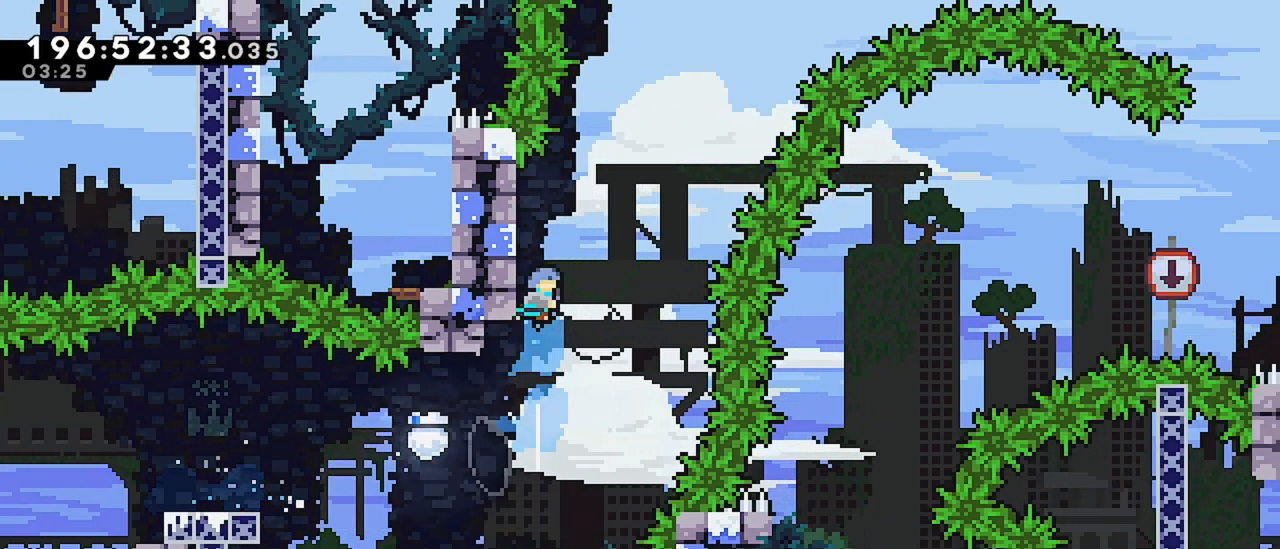
{"keys": ["grab", "jump", "right", "up"], "events": [[50, "dash", "up"], [50, "jump", "down"], [50, "right", "down"], [184, "grab", "down"]]}
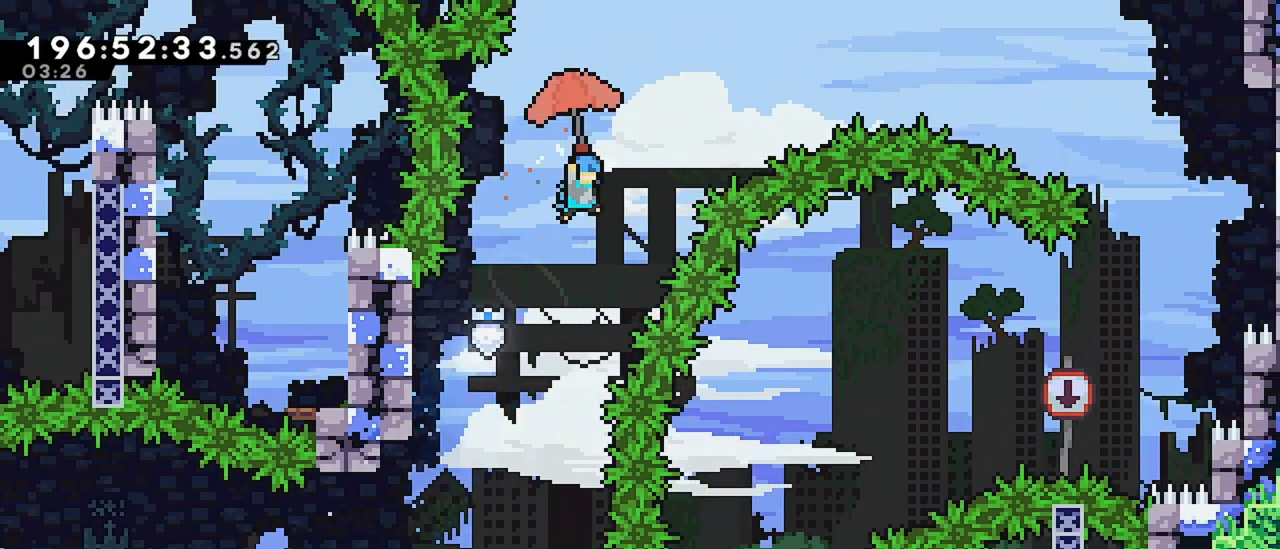
{"keys": ["grab", "jump", "right"], "events": [[434, "up", "up"]]}
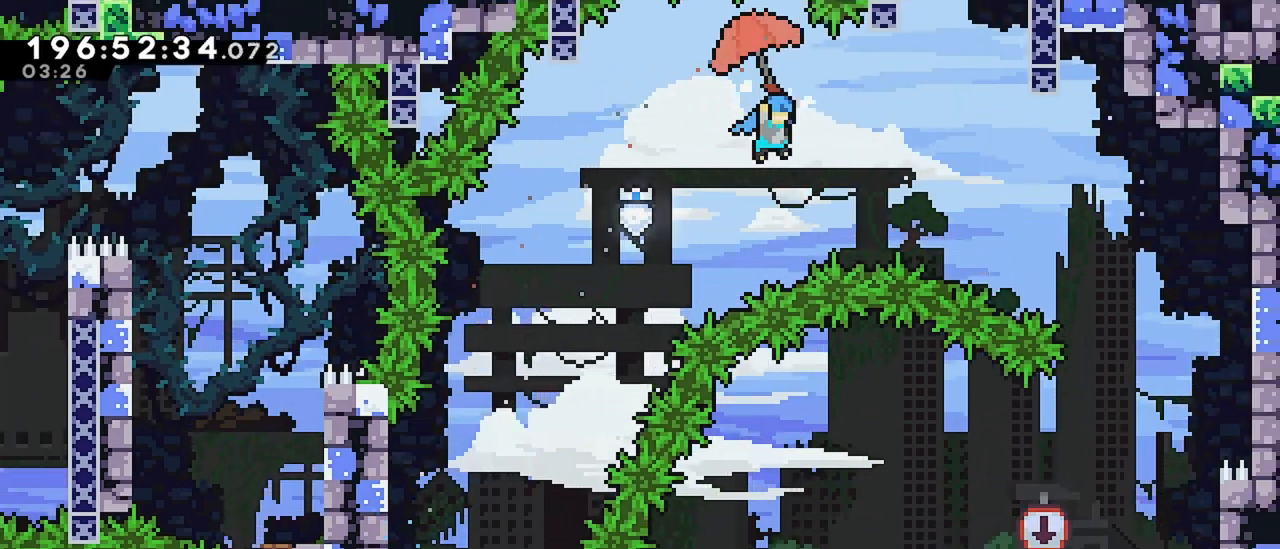
{"keys": ["grab", "jump", "right"], "events": []}
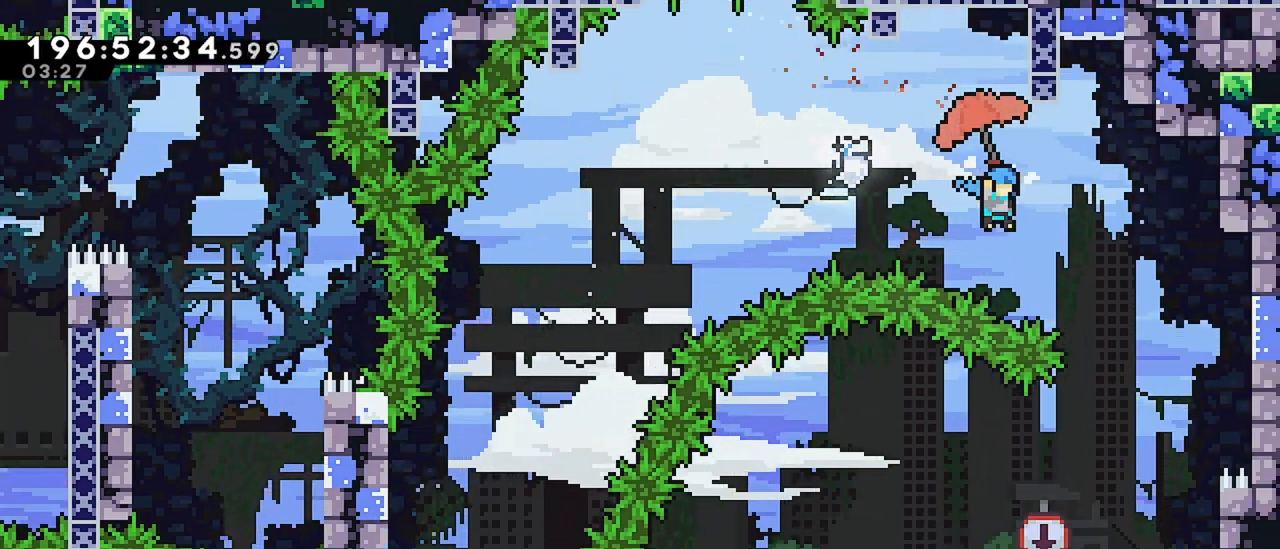
{"keys": [], "events": [[184, "jump", "up"], [234, "grab", "up"], [234, "right", "up"]]}
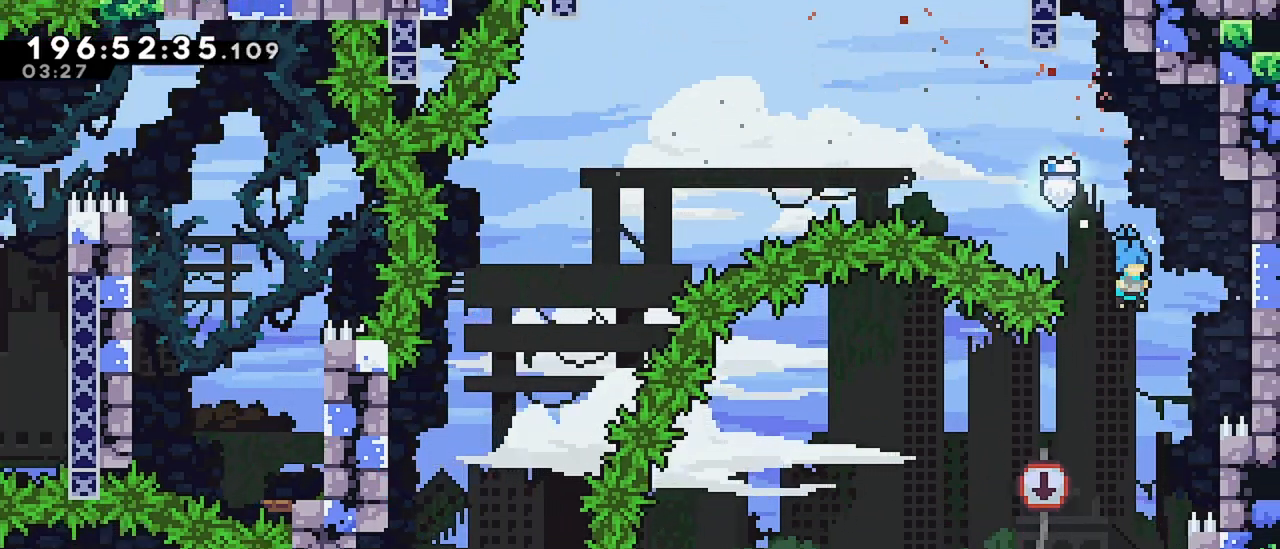
{"keys": ["grab", "left"], "events": [[17, "left", "down"], [117, "grab", "down"]]}
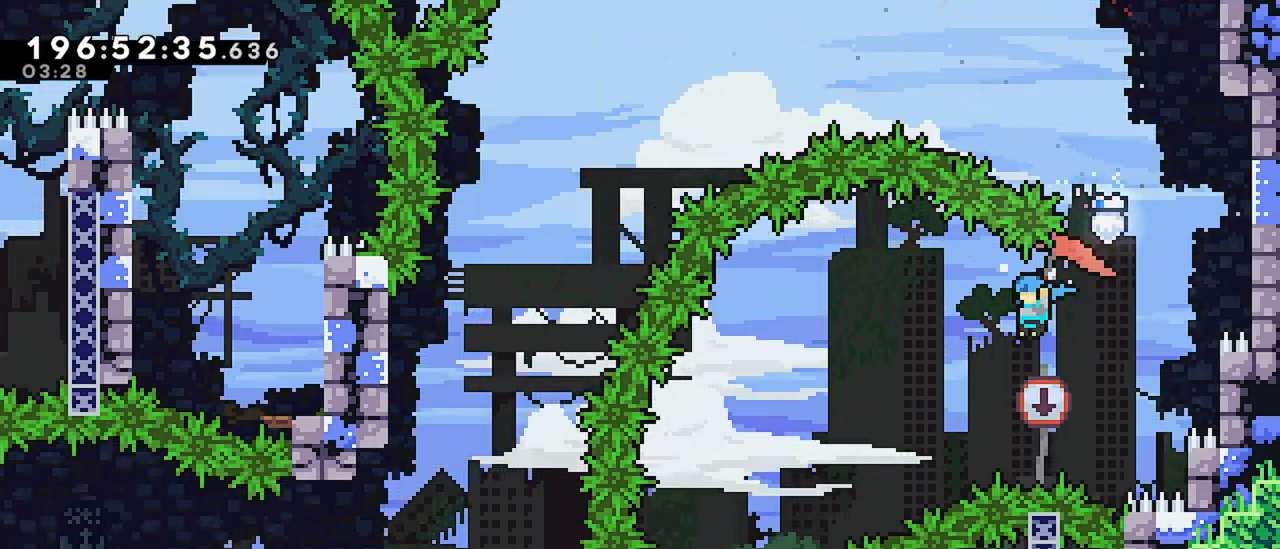
{"keys": ["left"], "events": [[500, "grab", "up"]]}